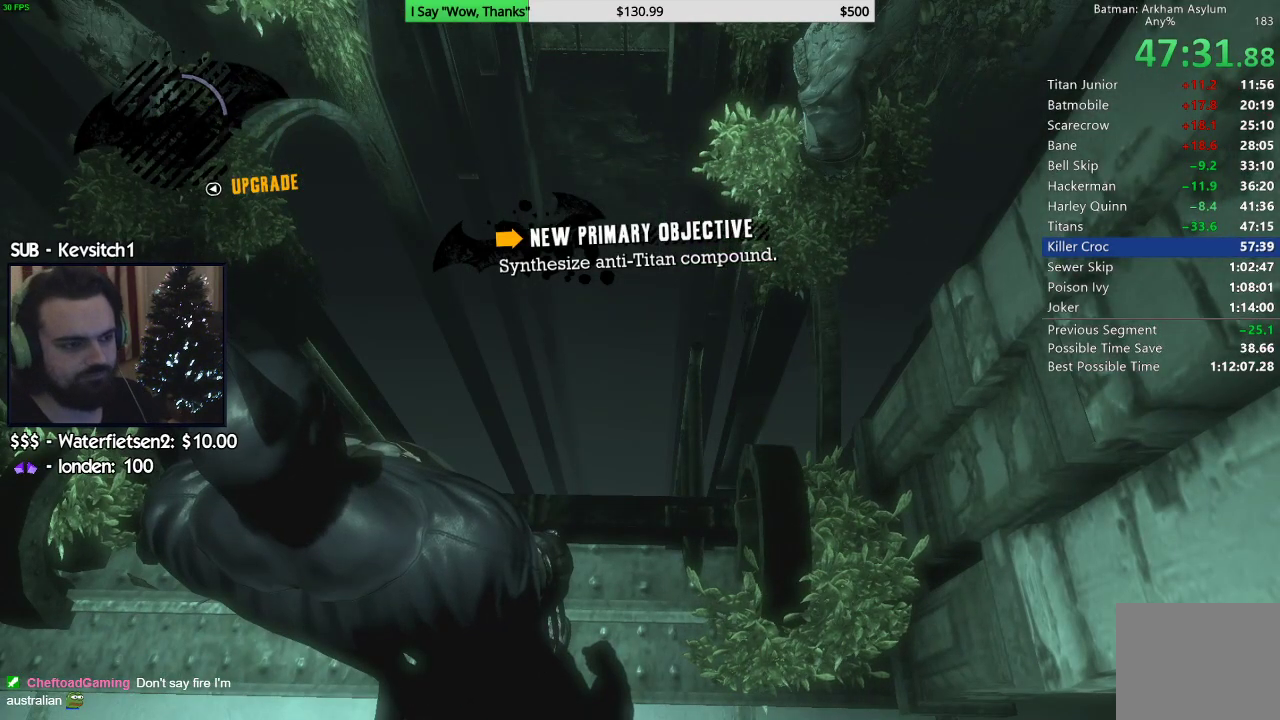
Gameplay with a controller (PlayStation layout); each line is a JSON object with the inputs held at the frame after it (dt_ms = milliseconds from this image to that frame). "events" lists button and stick changes between this image and that frame as [ms after this image, input, new state], when the widget could be followed in between.
{"dt_ms": 500, "buttons": [], "left_stick": "center", "right_stick": "center", "events": []}
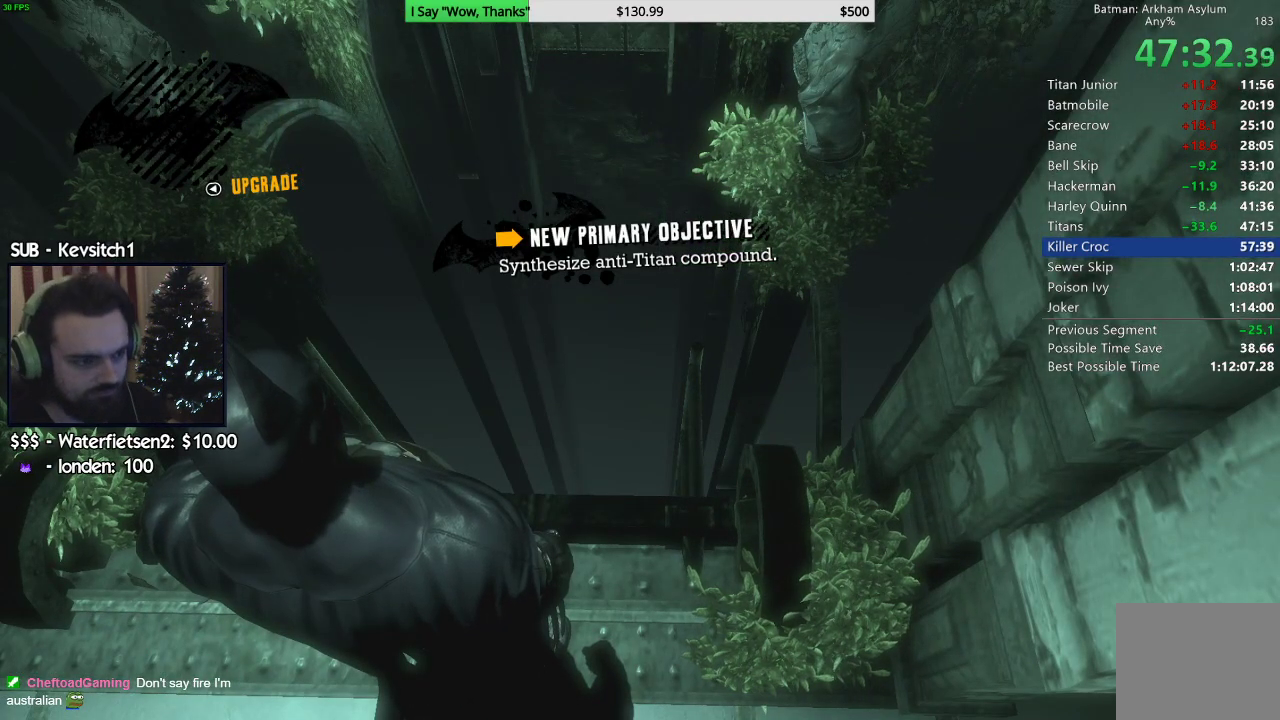
{"dt_ms": 500, "buttons": [], "left_stick": "center", "right_stick": "center", "events": []}
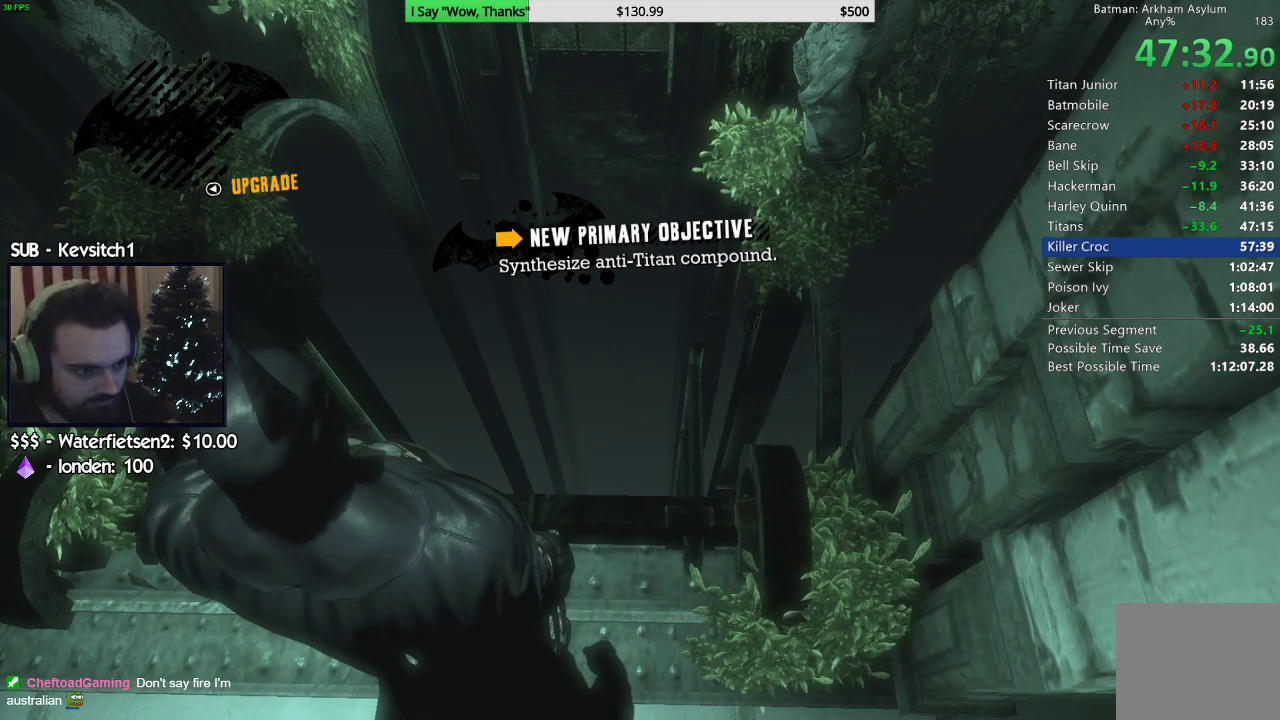
{"dt_ms": 500, "buttons": [], "left_stick": "center", "right_stick": "up", "events": [[83, "right_stick", "up"], [250, "right_stick", "center"], [400, "right_stick", "up"]]}
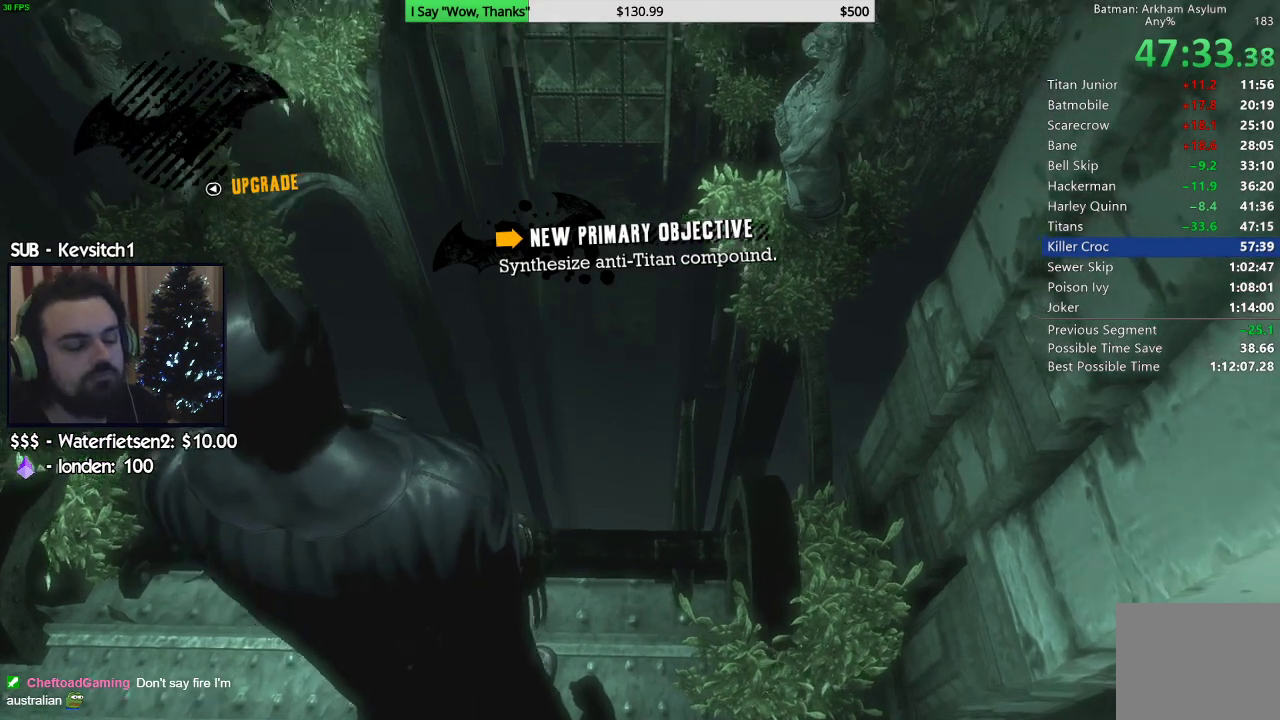
{"dt_ms": 500, "buttons": [], "left_stick": "center", "right_stick": "center", "events": [[83, "right_stick", "center"]]}
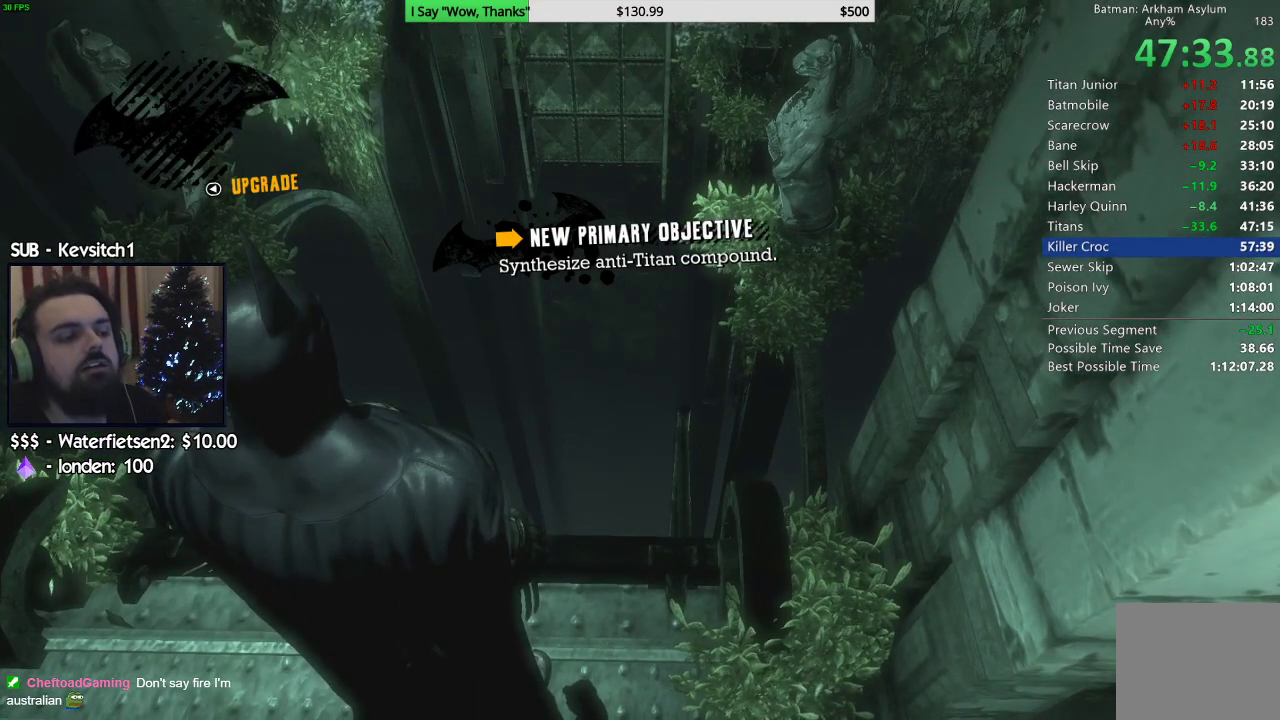
{"dt_ms": 500, "buttons": [], "left_stick": "center", "right_stick": "center", "events": []}
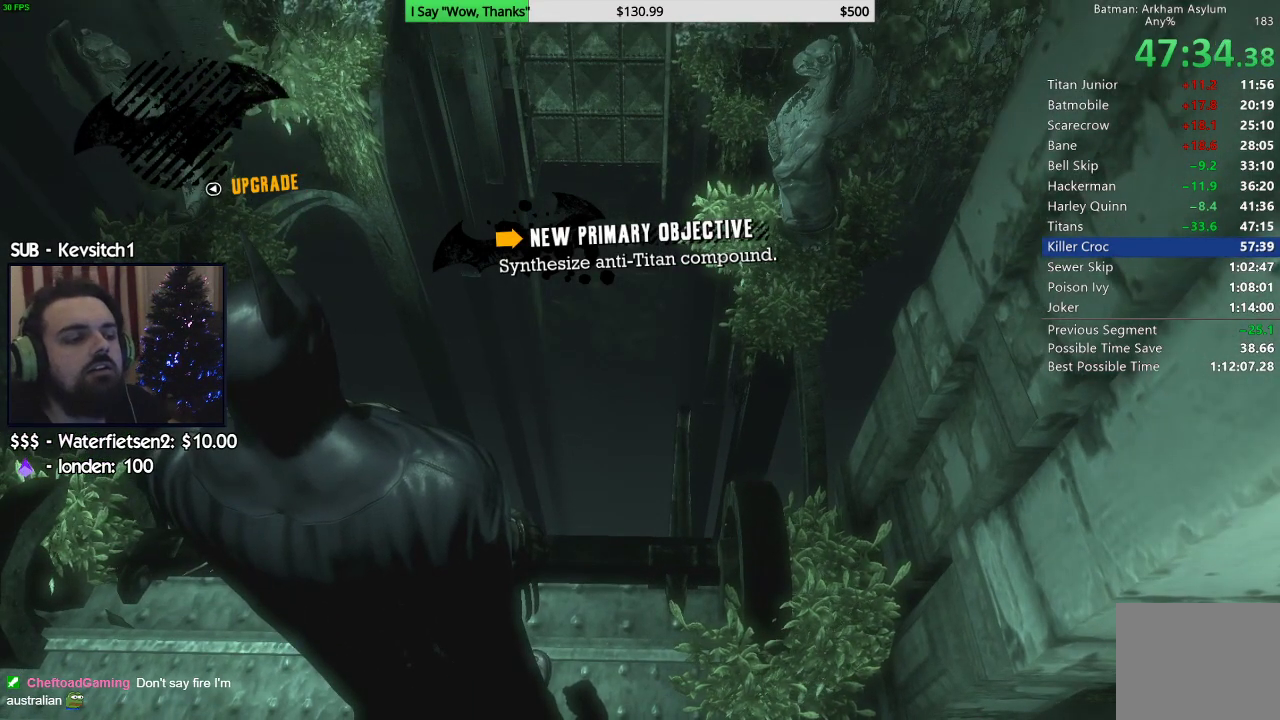
{"dt_ms": 500, "buttons": [], "left_stick": "center", "right_stick": "center", "events": []}
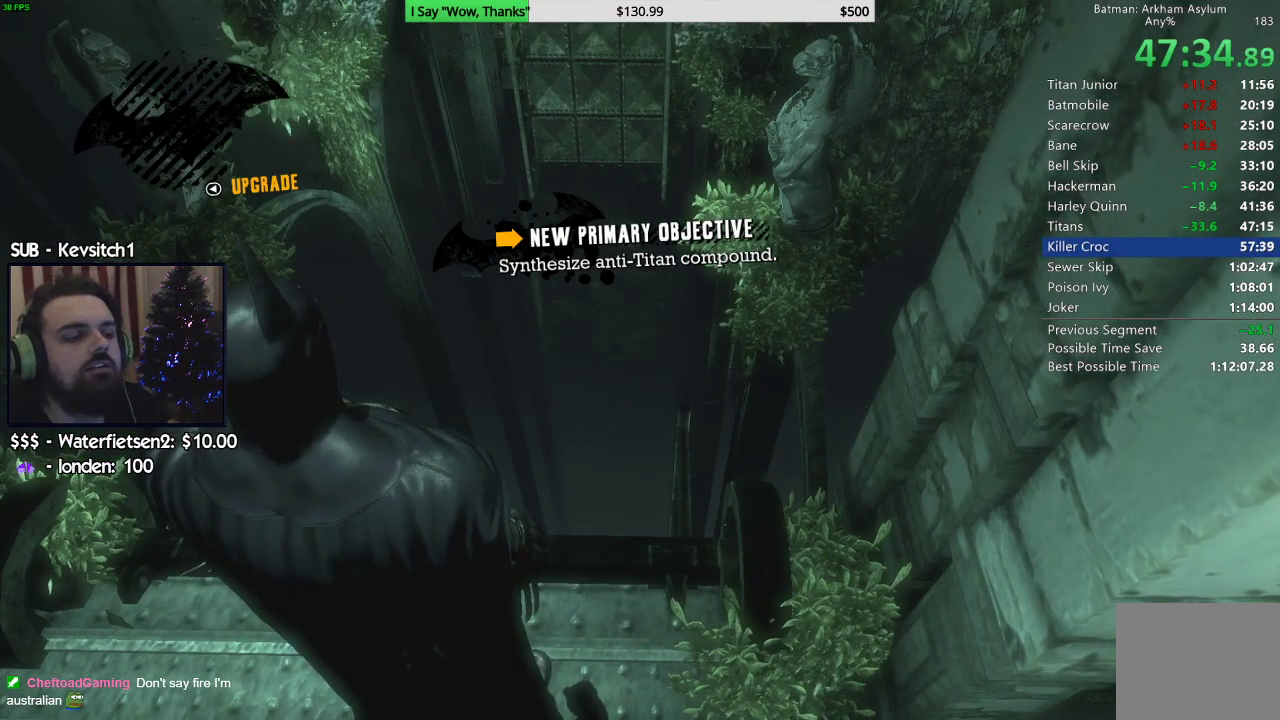
{"dt_ms": 500, "buttons": [], "left_stick": "center", "right_stick": "center", "events": []}
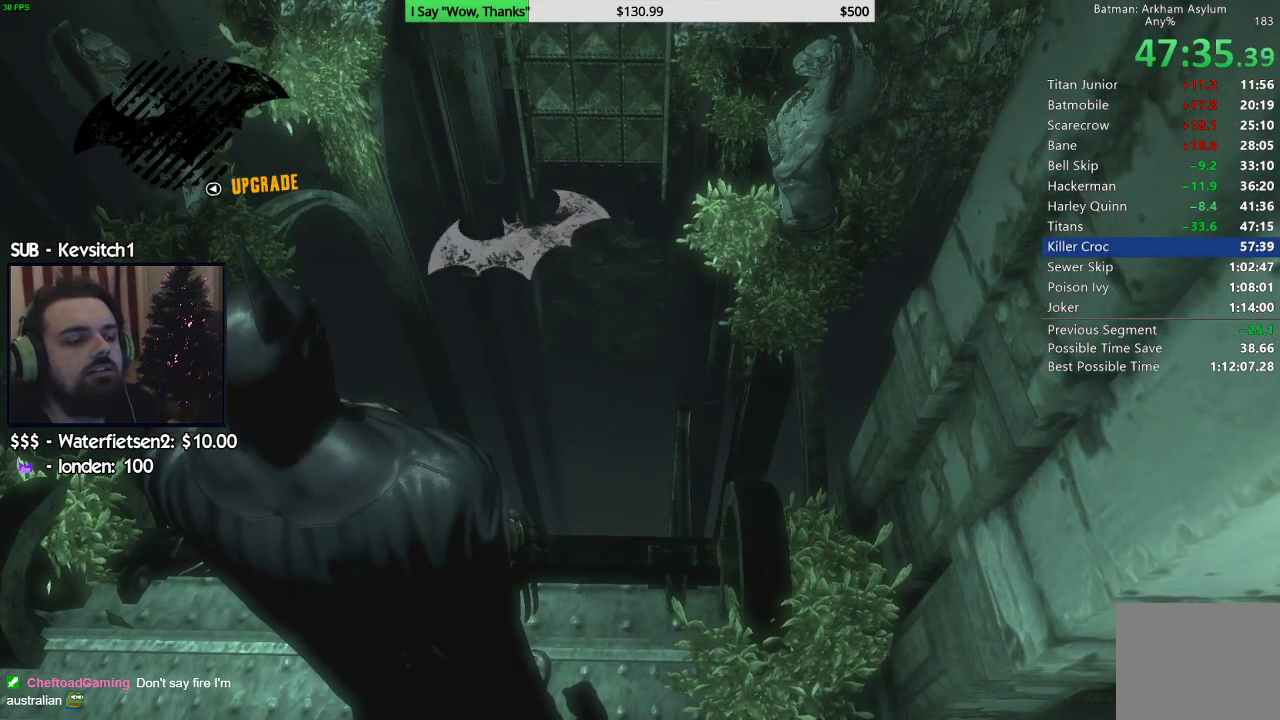
{"dt_ms": 500, "buttons": [], "left_stick": "center", "right_stick": "center", "events": []}
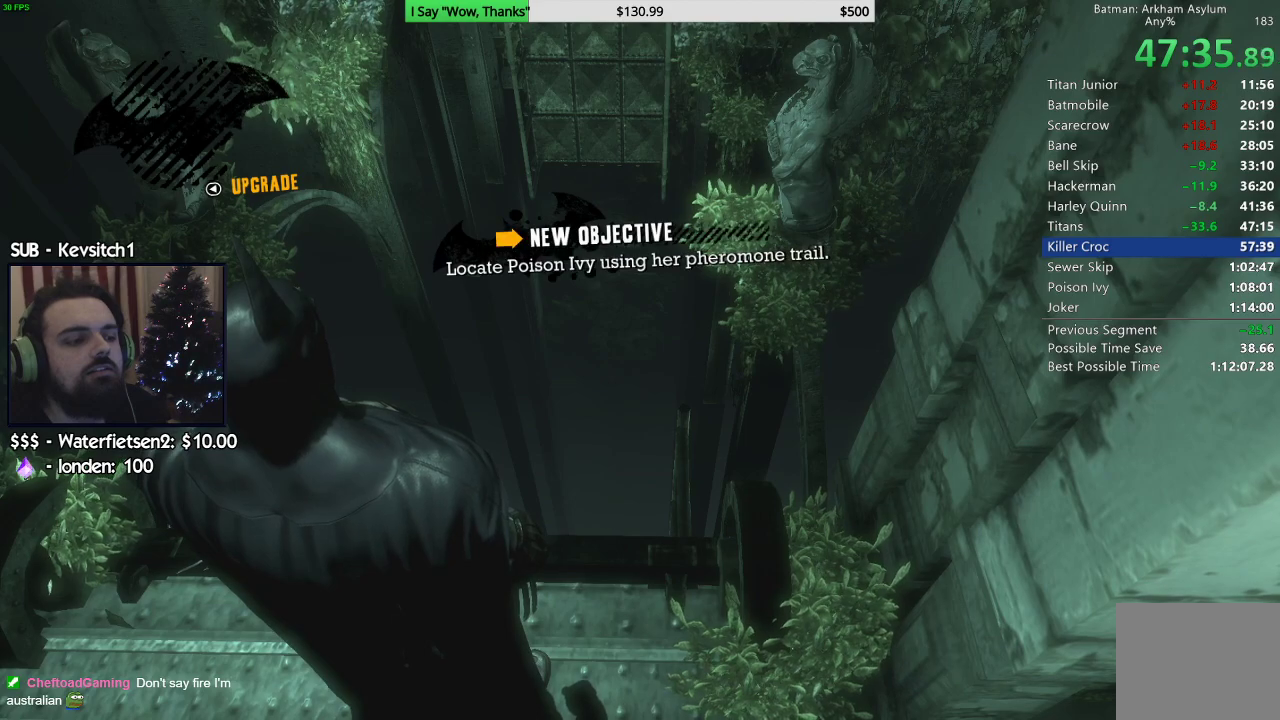
{"dt_ms": 500, "buttons": [], "left_stick": "center", "right_stick": "center", "events": []}
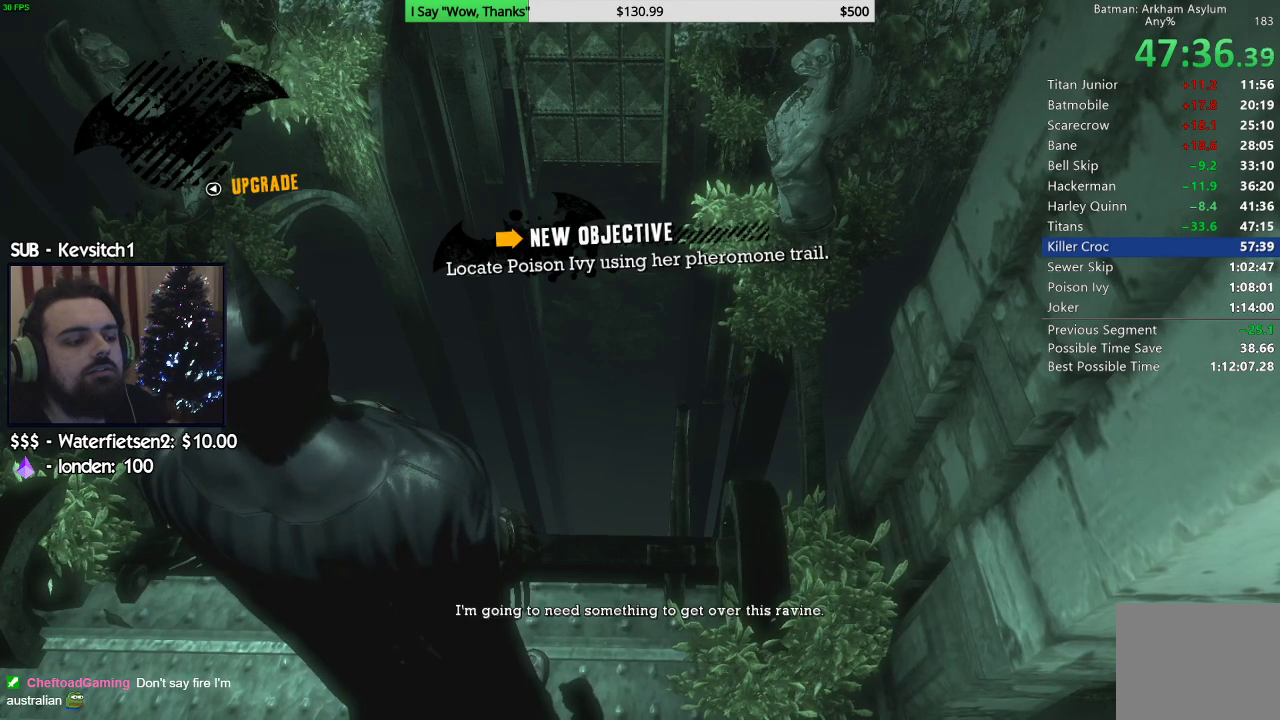
{"dt_ms": 500, "buttons": [], "left_stick": "center", "right_stick": "center", "events": []}
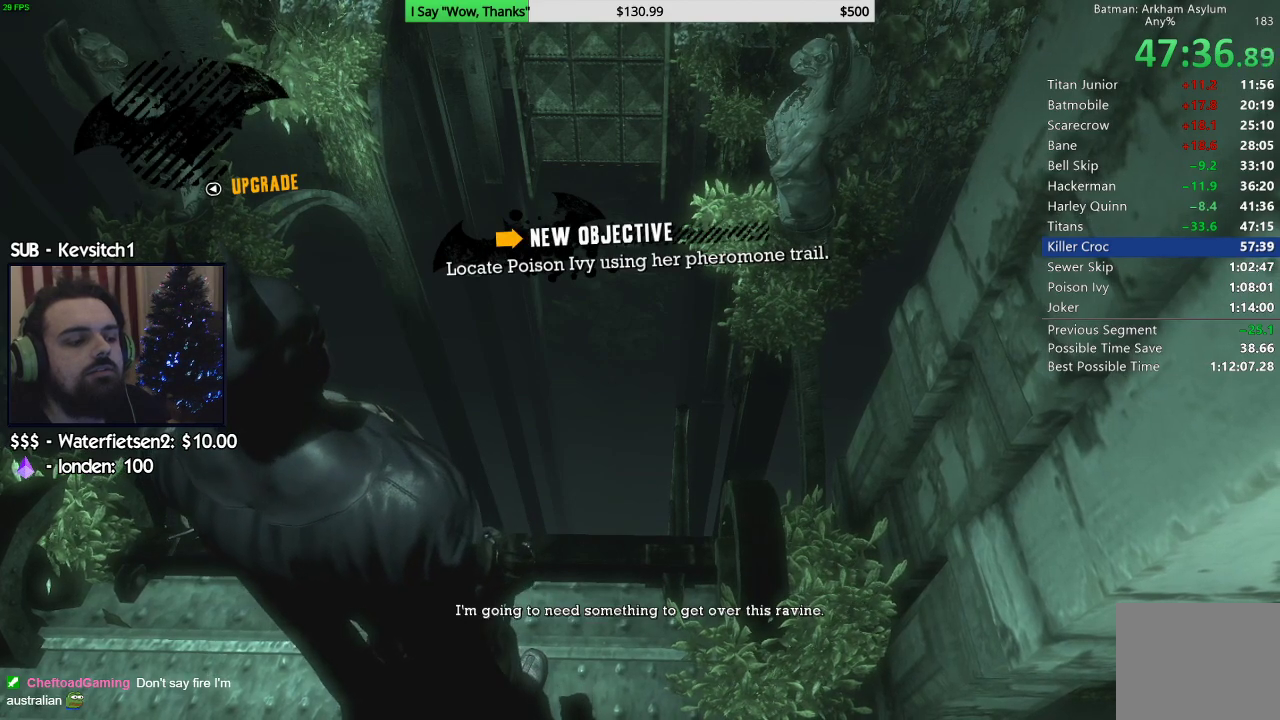
{"dt_ms": 500, "buttons": [], "left_stick": "center", "right_stick": "center", "events": []}
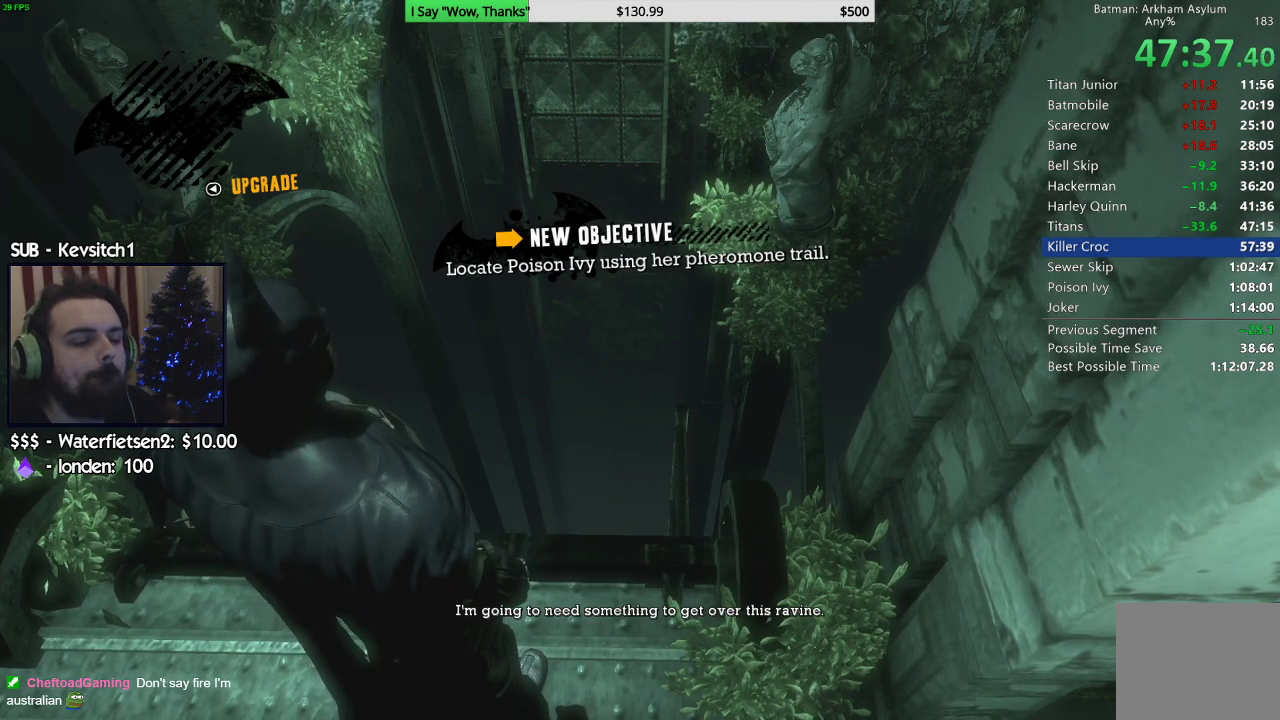
{"dt_ms": 500, "buttons": [], "left_stick": "center", "right_stick": "center", "events": []}
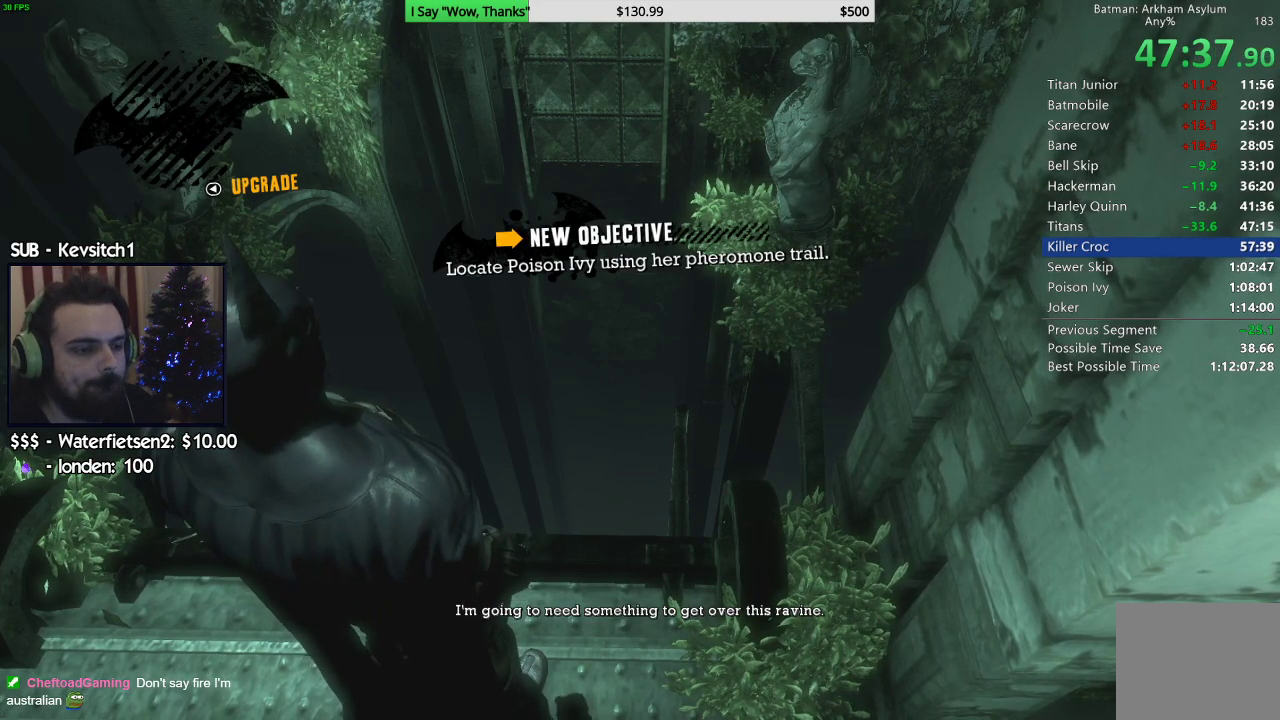
{"dt_ms": 500, "buttons": [], "left_stick": "center", "right_stick": "center", "events": []}
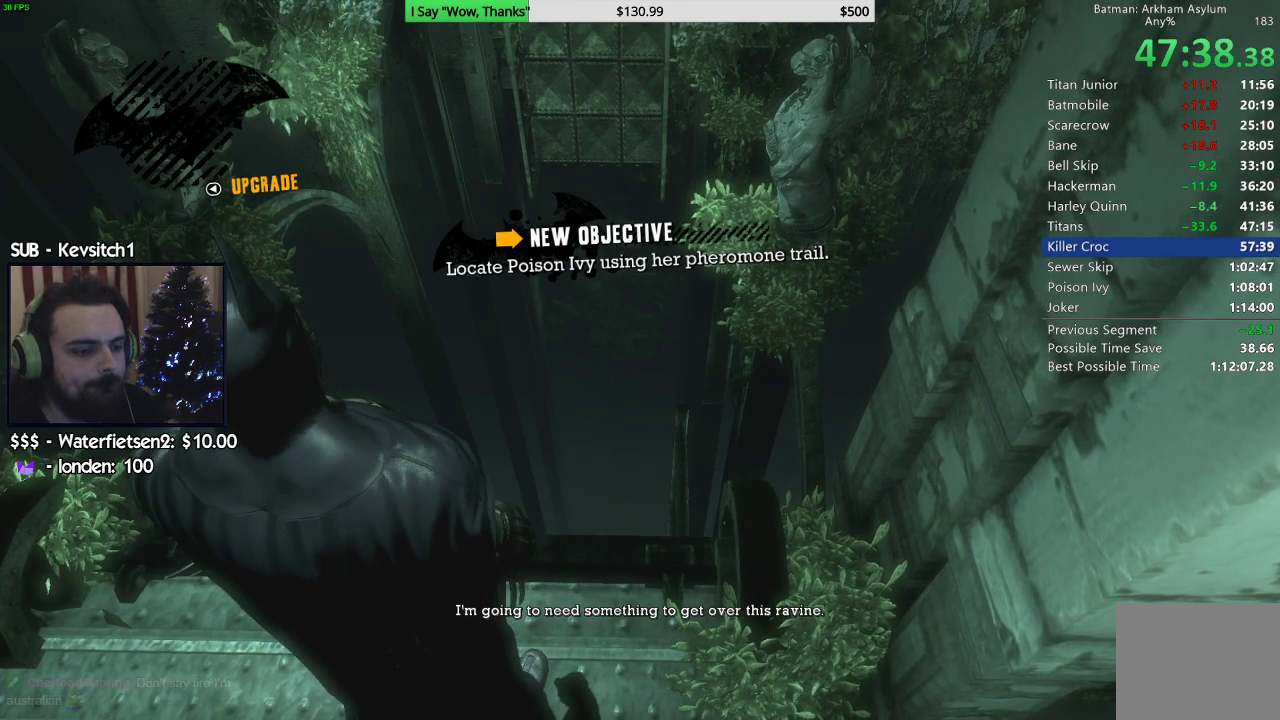
{"dt_ms": 500, "buttons": [], "left_stick": "up", "right_stick": "center", "events": [[250, "left_stick", "up"]]}
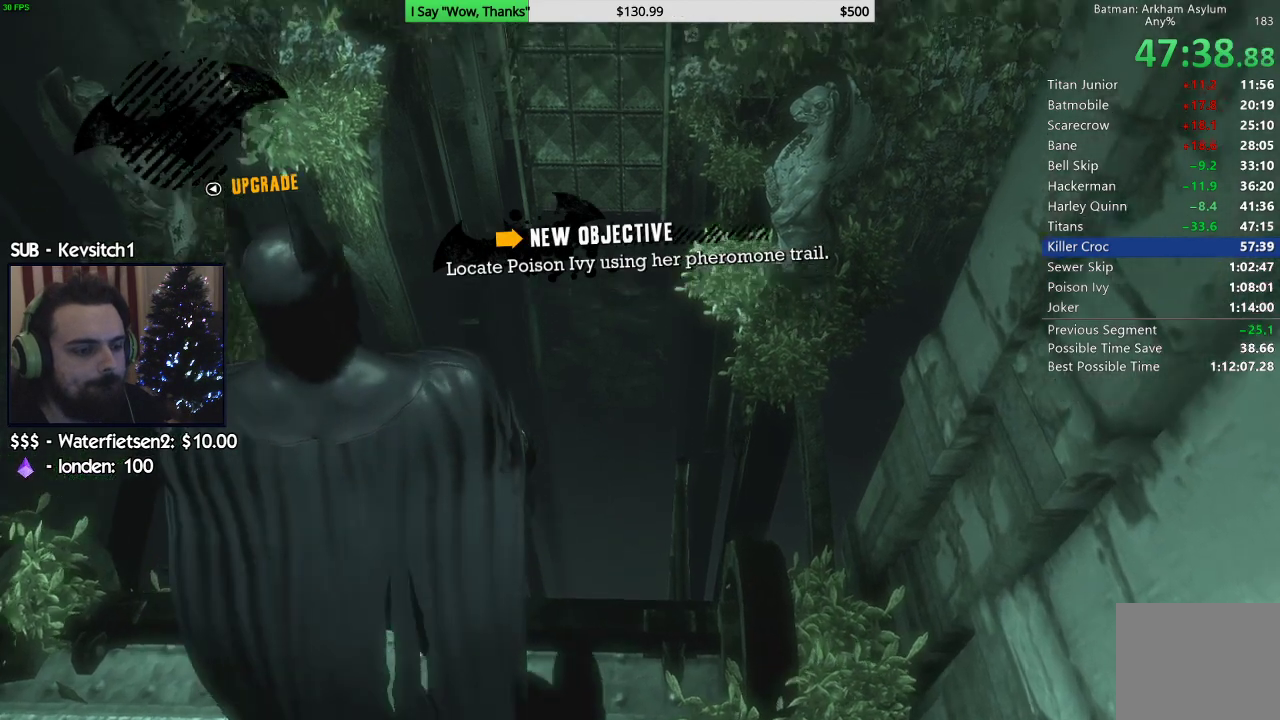
{"dt_ms": 500, "buttons": [], "left_stick": "center", "right_stick": "down", "events": [[433, "left_stick", "center"], [433, "right_stick", "down"]]}
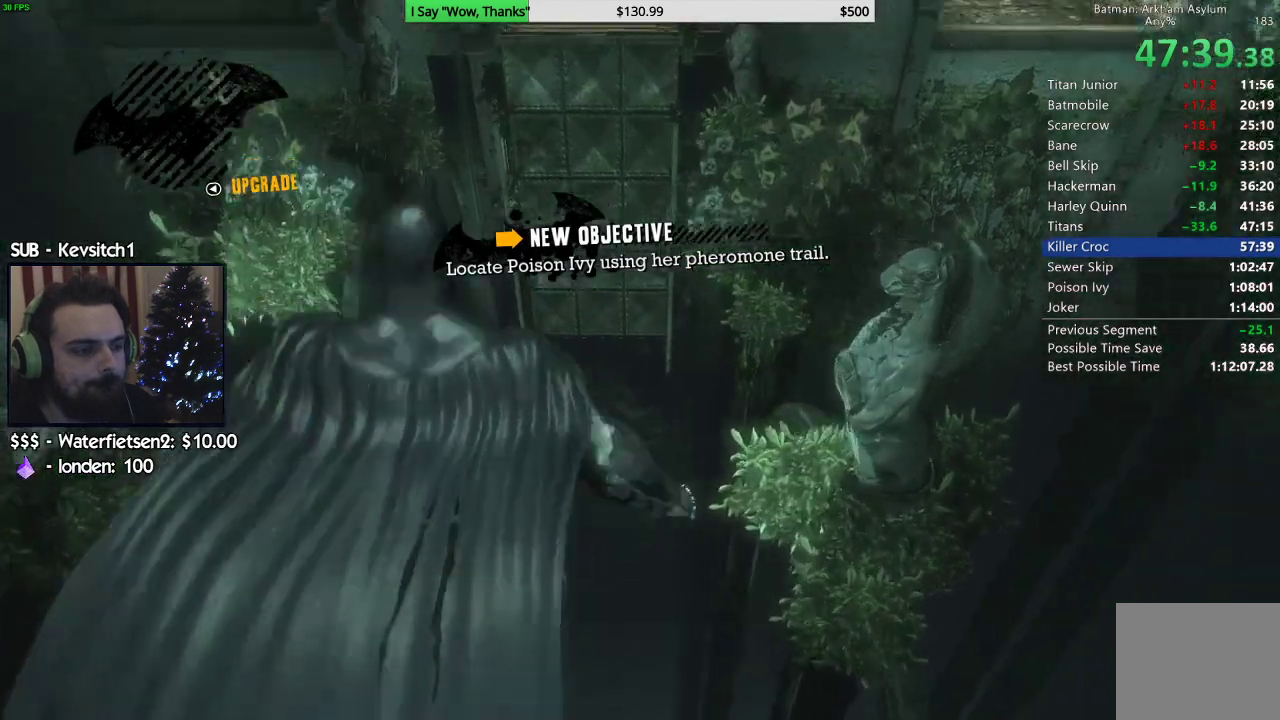
{"dt_ms": 1000, "buttons": ["R1"], "left_stick": "center", "right_stick": "center"}
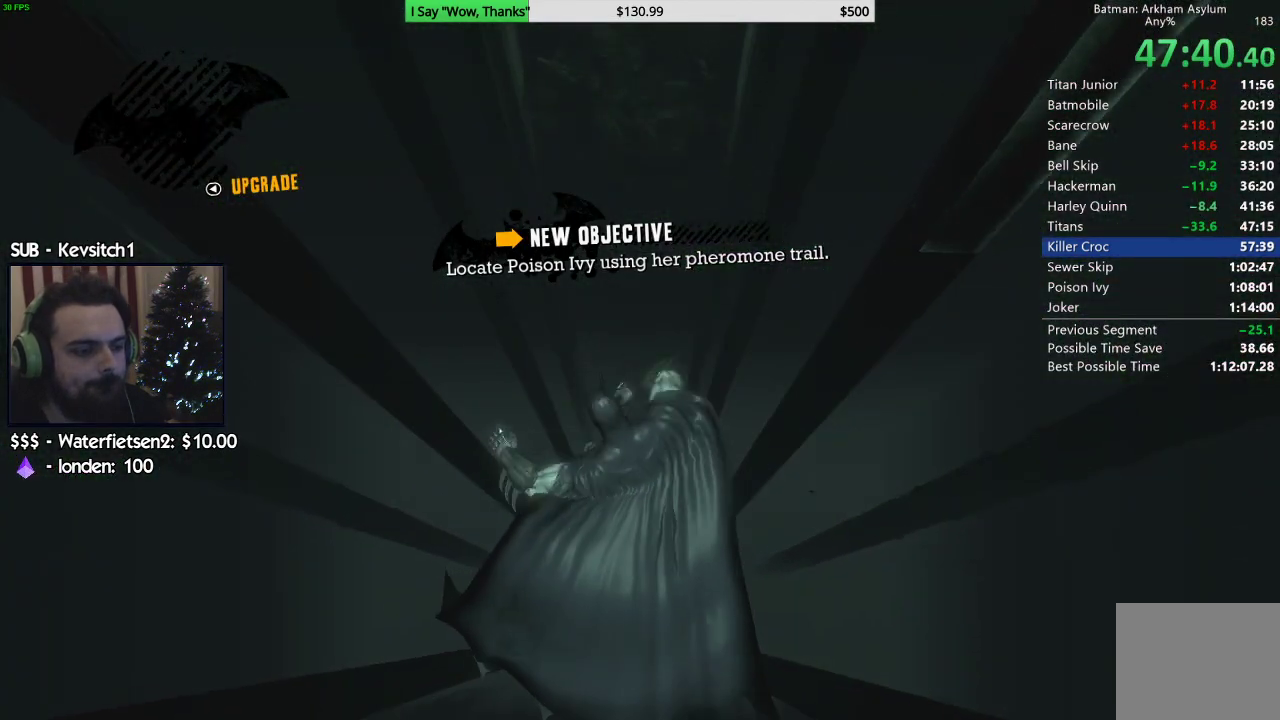
{"dt_ms": 500, "buttons": ["R1"], "left_stick": "center", "right_stick": "center", "events": [[67, "R1", "up"], [133, "R1", "down"], [200, "R1", "up"], [267, "R1", "down"], [350, "R1", "up"], [400, "R1", "down"]]}
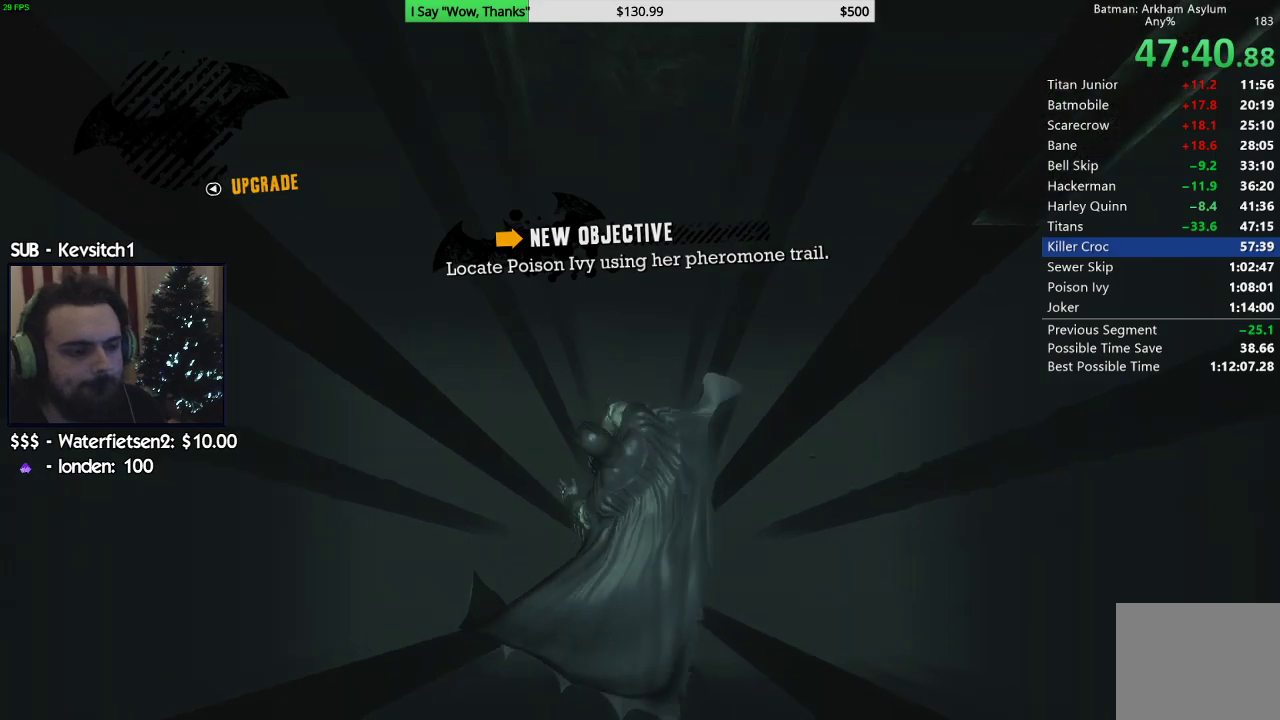
{"dt_ms": 500, "buttons": [], "left_stick": "center", "right_stick": "center", "events": [[17, "R1", "up"]]}